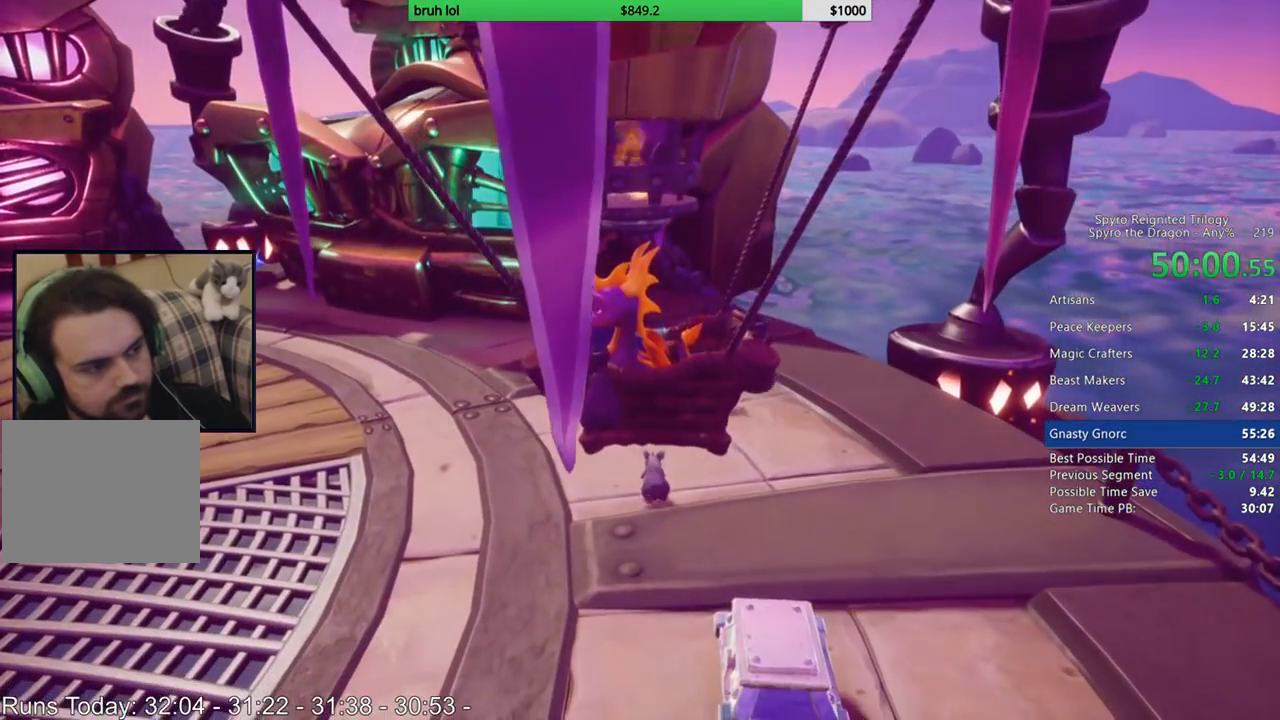
Gameplay with a controller (PlayStation layout); each line is a JSON object with the inputs held at the frame after it. "events" lists button and stick changes between this image and that frame as [ms after this image, input, new state], when the widget could be followed in between. Not read: L3 R3.
{"buttons": ["SQUARE"], "left_stick": "center", "right_stick": "center", "events": [[317, "SQUARE", "down"]]}
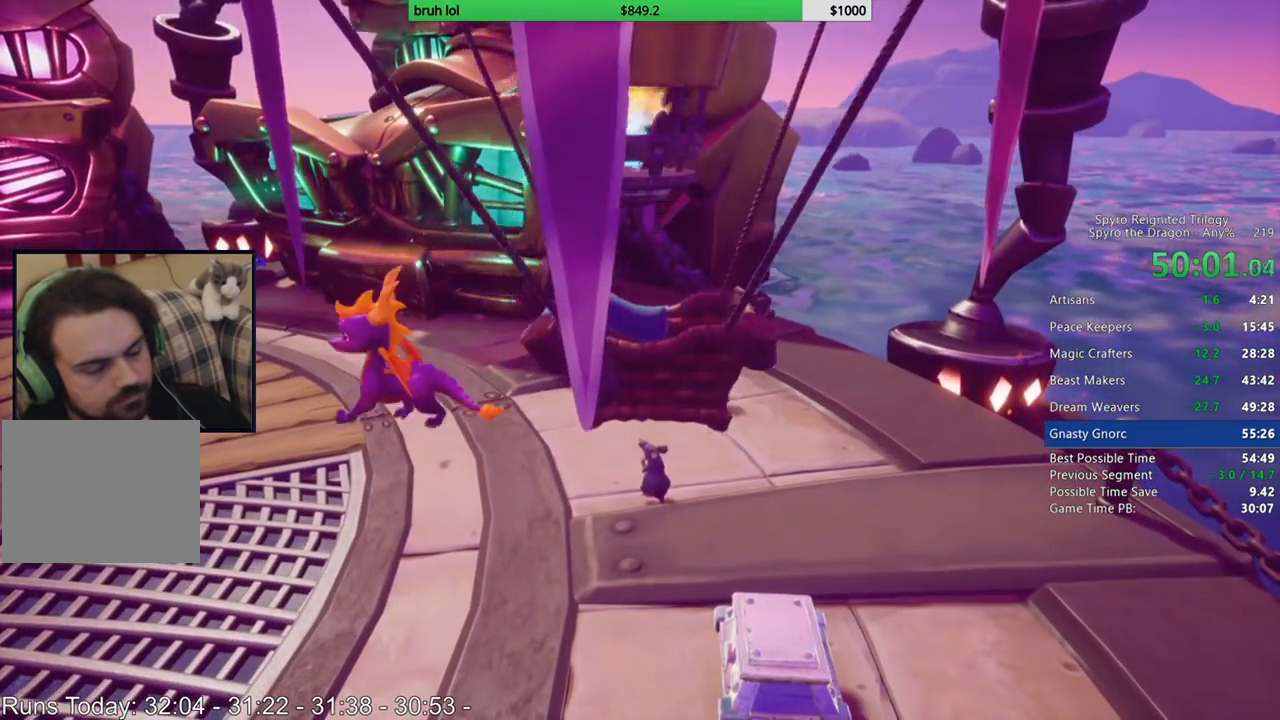
{"buttons": ["SQUARE"], "left_stick": "center", "right_stick": "center", "events": []}
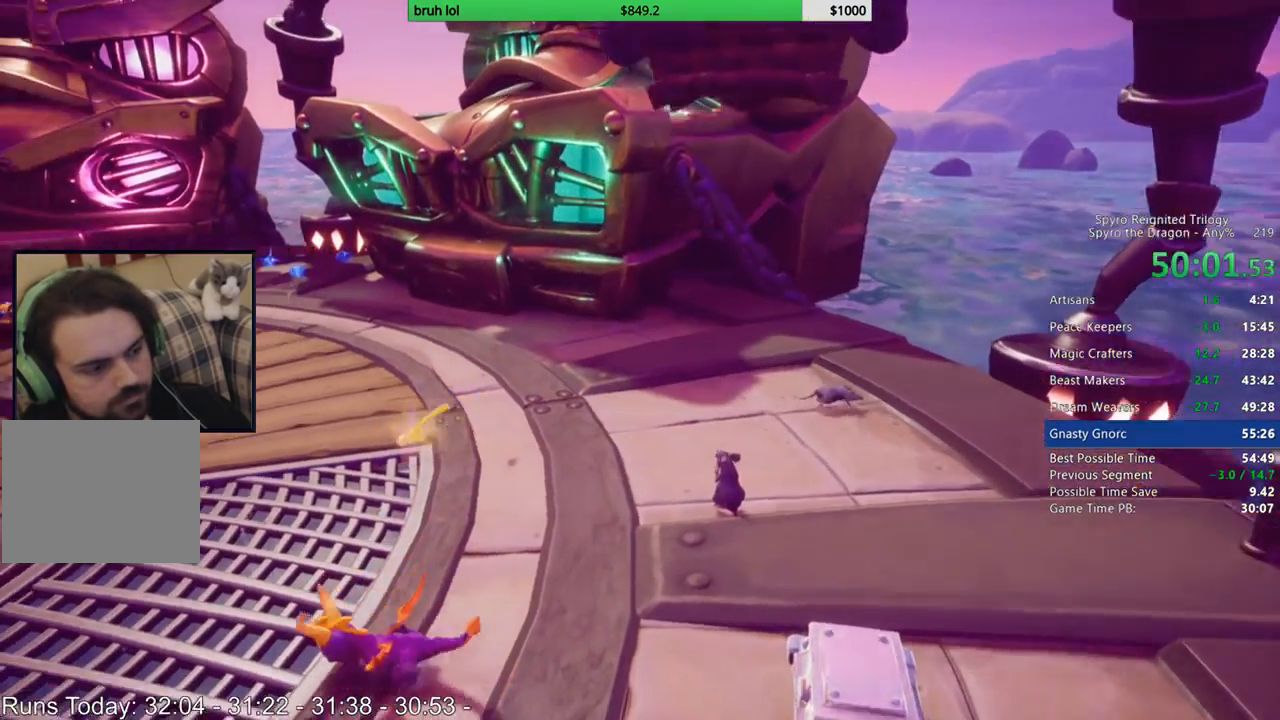
{"buttons": ["SQUARE"], "left_stick": "center", "right_stick": "center", "events": []}
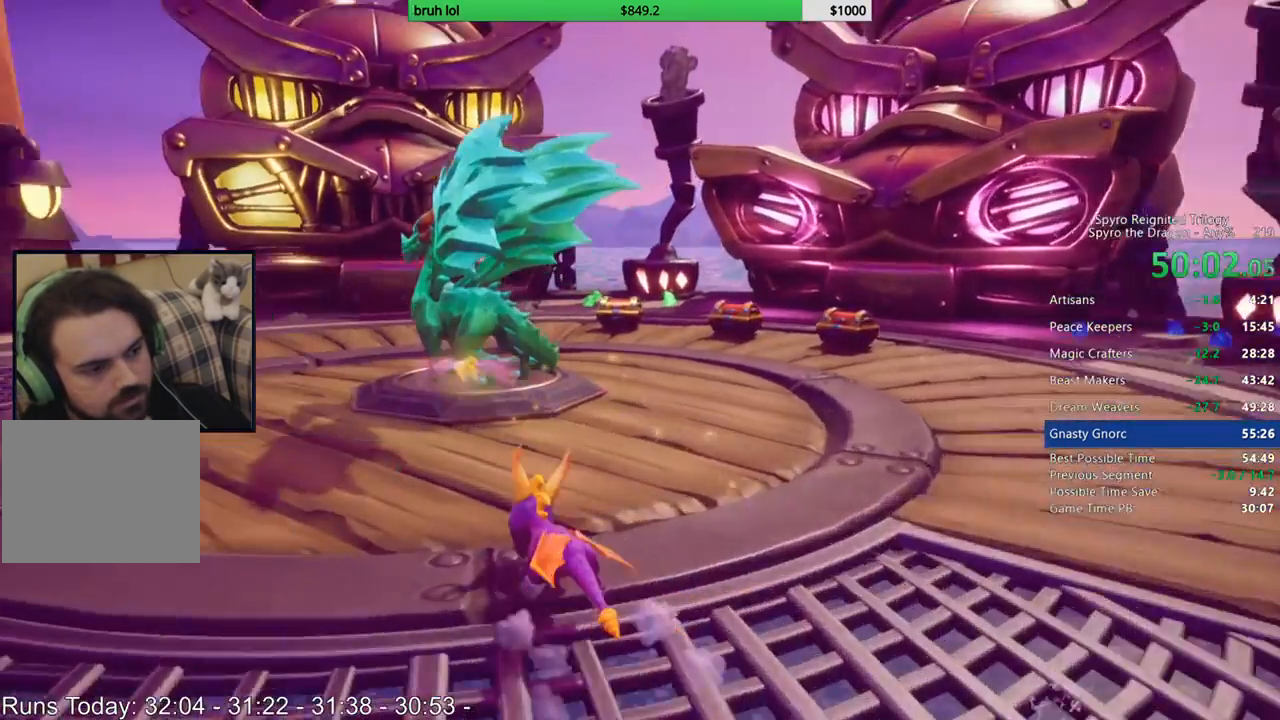
{"buttons": ["SQUARE"], "left_stick": "center", "right_stick": "center", "events": []}
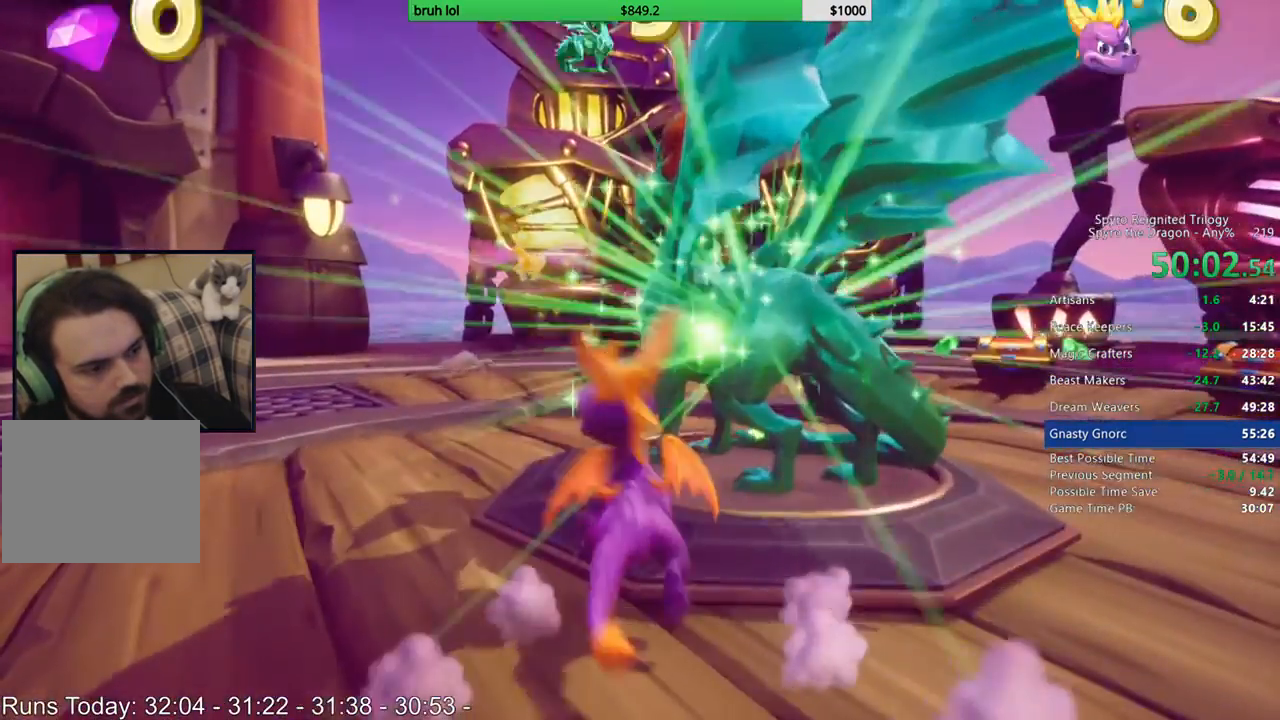
{"buttons": ["SQUARE"], "left_stick": "center", "right_stick": "center", "events": []}
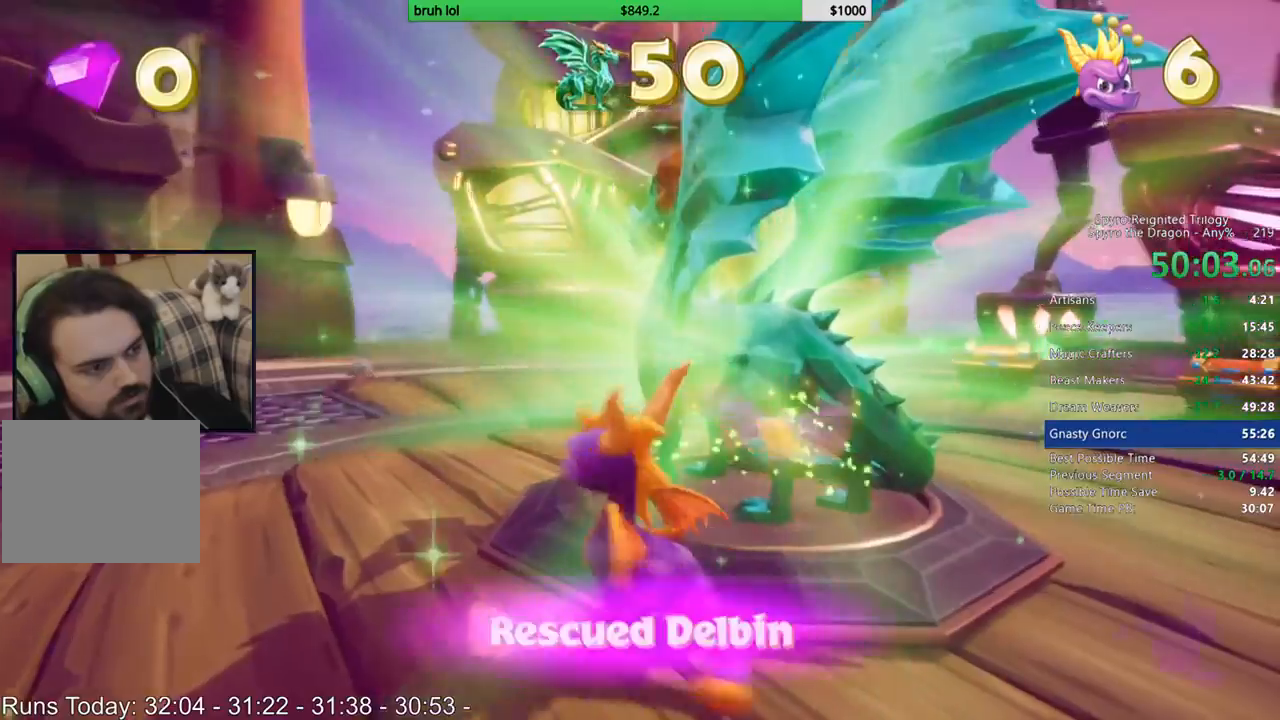
{"buttons": ["SQUARE"], "left_stick": "center", "right_stick": "center", "events": []}
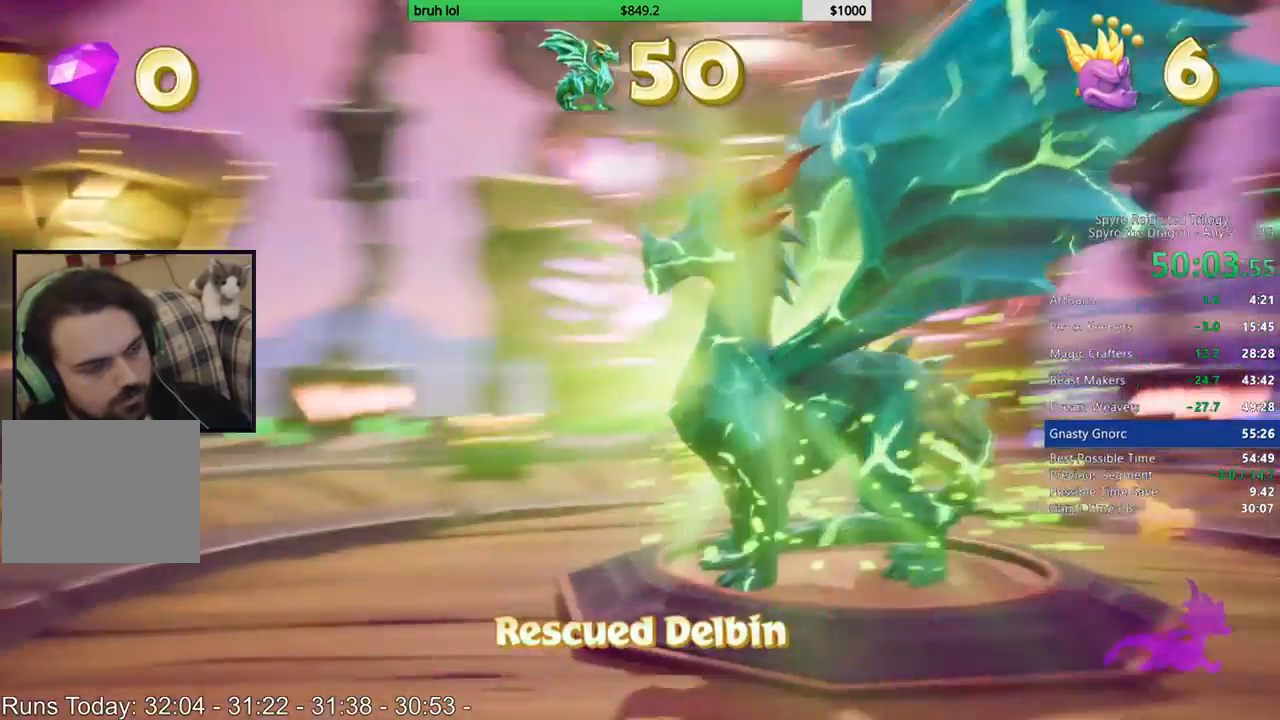
{"buttons": [], "left_stick": "center", "right_stick": "center", "events": [[117, "SQUARE", "up"]]}
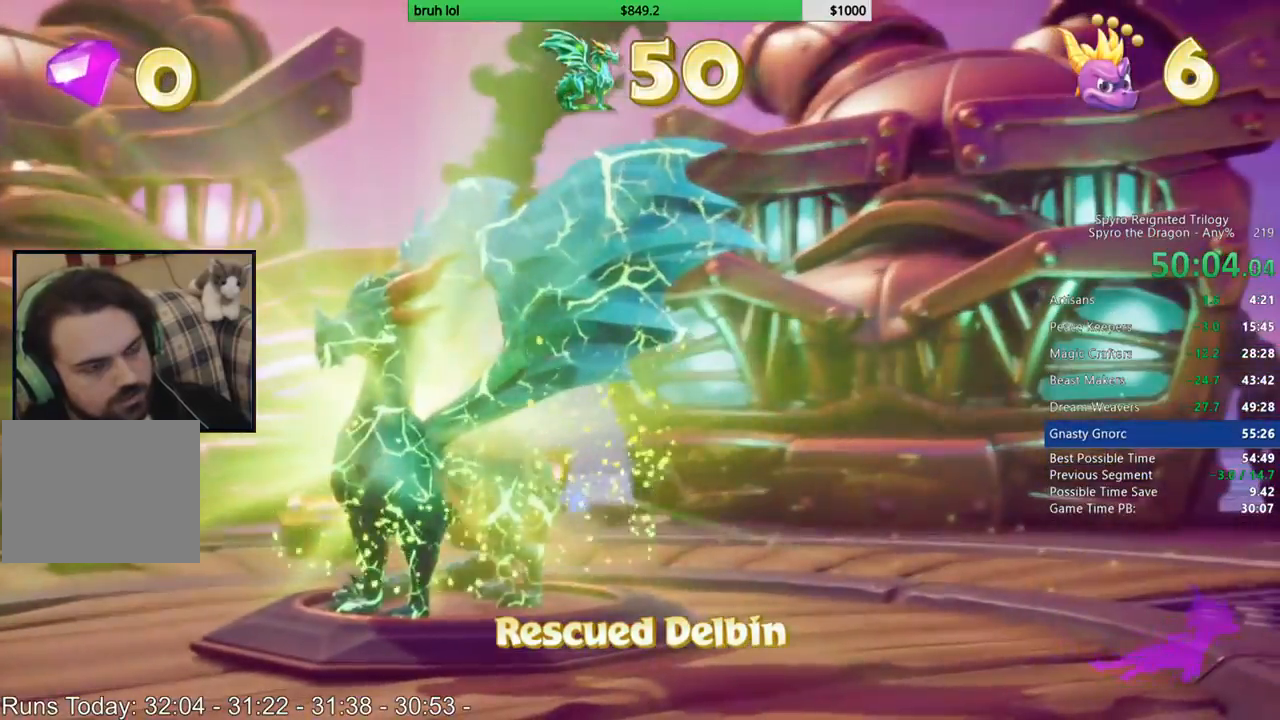
{"buttons": [], "left_stick": "center", "right_stick": "center", "events": []}
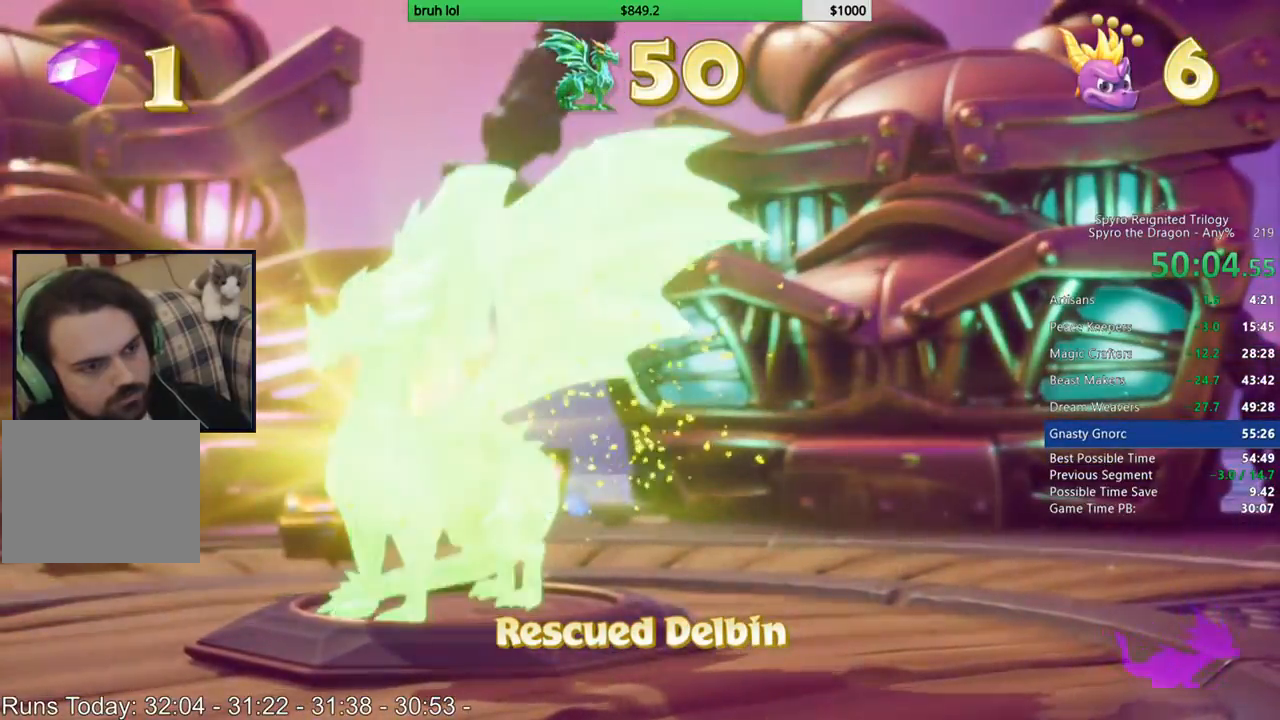
{"buttons": [], "left_stick": "center", "right_stick": "center", "events": []}
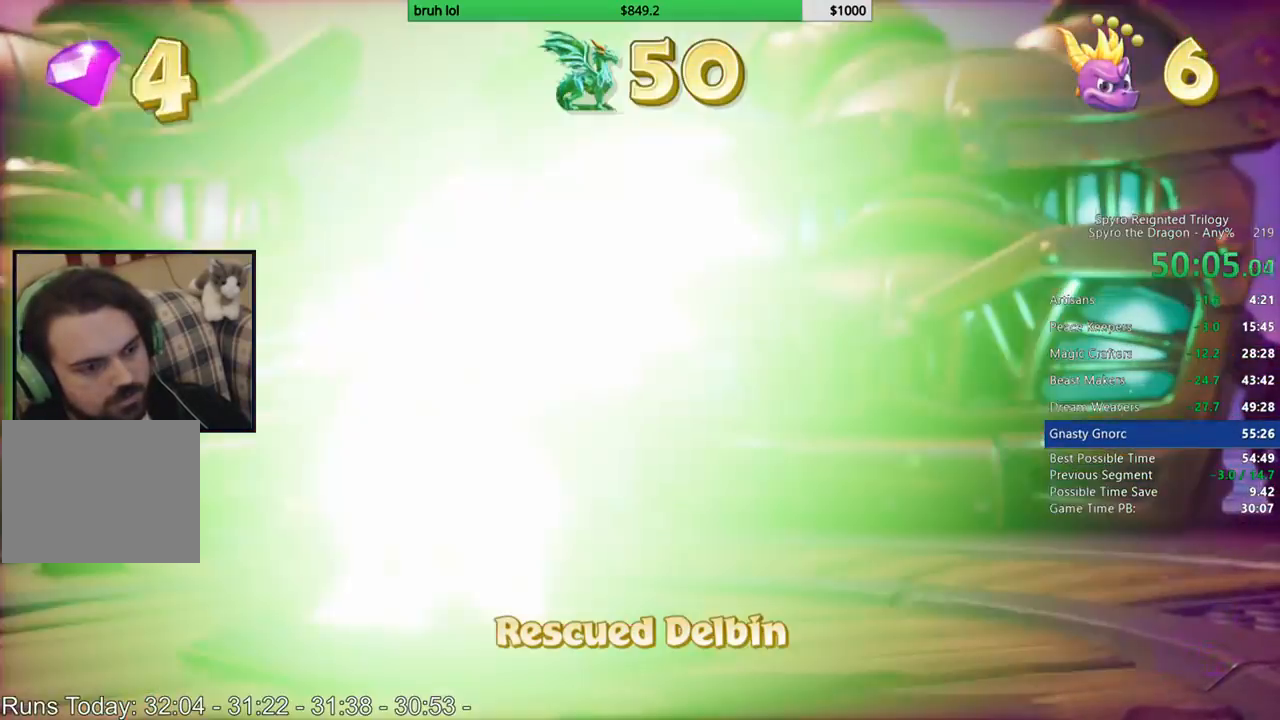
{"buttons": [], "left_stick": "center", "right_stick": "center", "events": []}
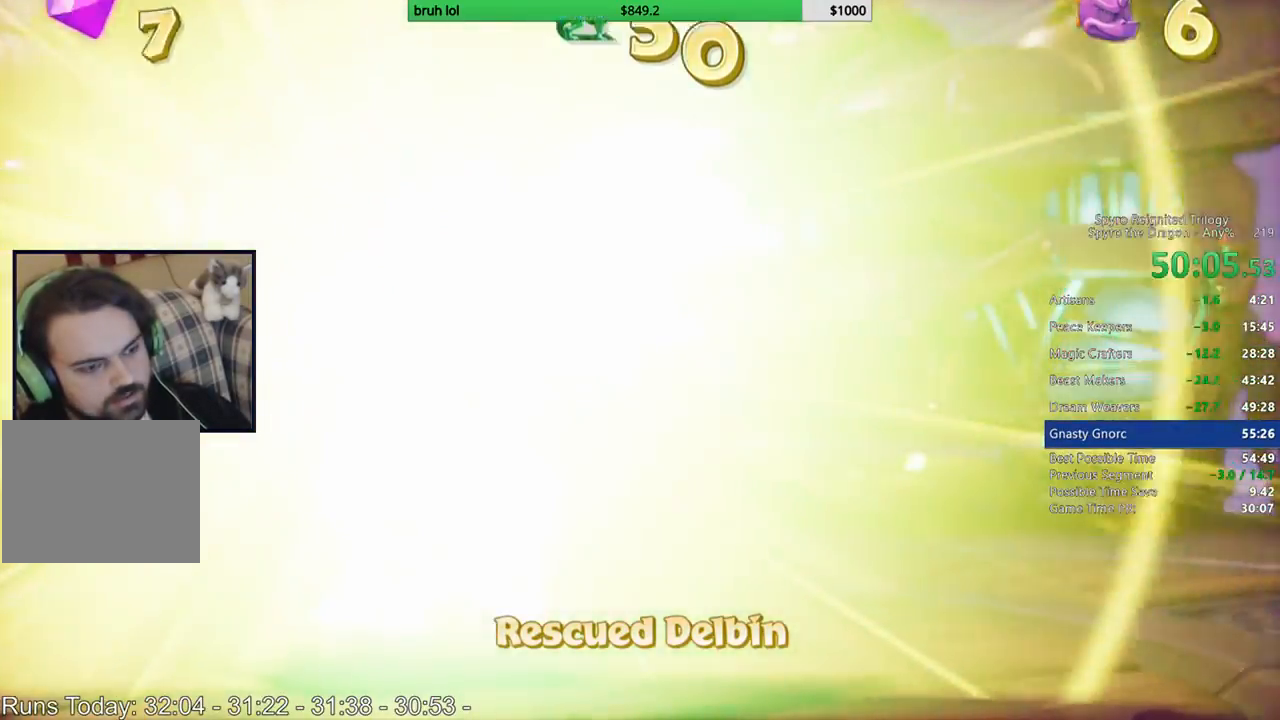
{"buttons": ["SQUARE", "DPAD_LEFT"], "left_stick": "center", "right_stick": "center", "events": [[250, "TRIANGLE", "down"], [350, "SQUARE", "down"], [383, "TRIANGLE", "up"], [483, "DPAD_LEFT", "down"]]}
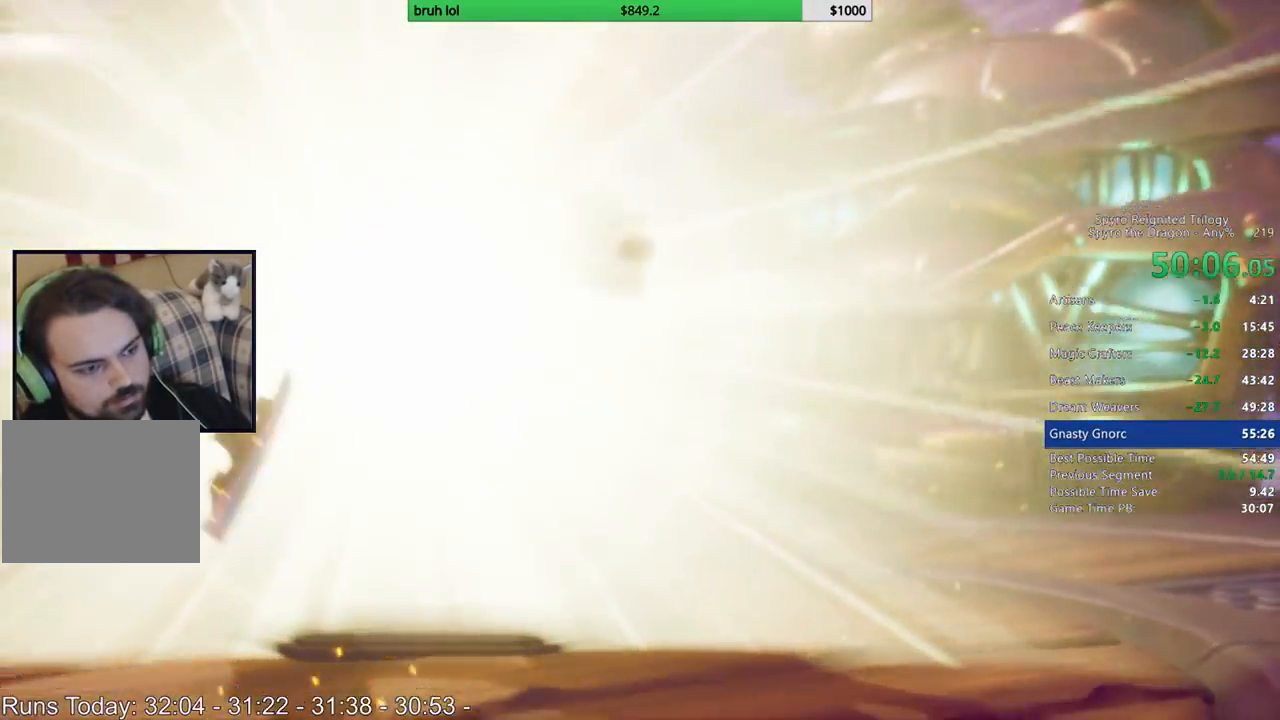
{"buttons": ["SQUARE"], "left_stick": "center", "right_stick": "center", "events": [[217, "DPAD_LEFT", "up"]]}
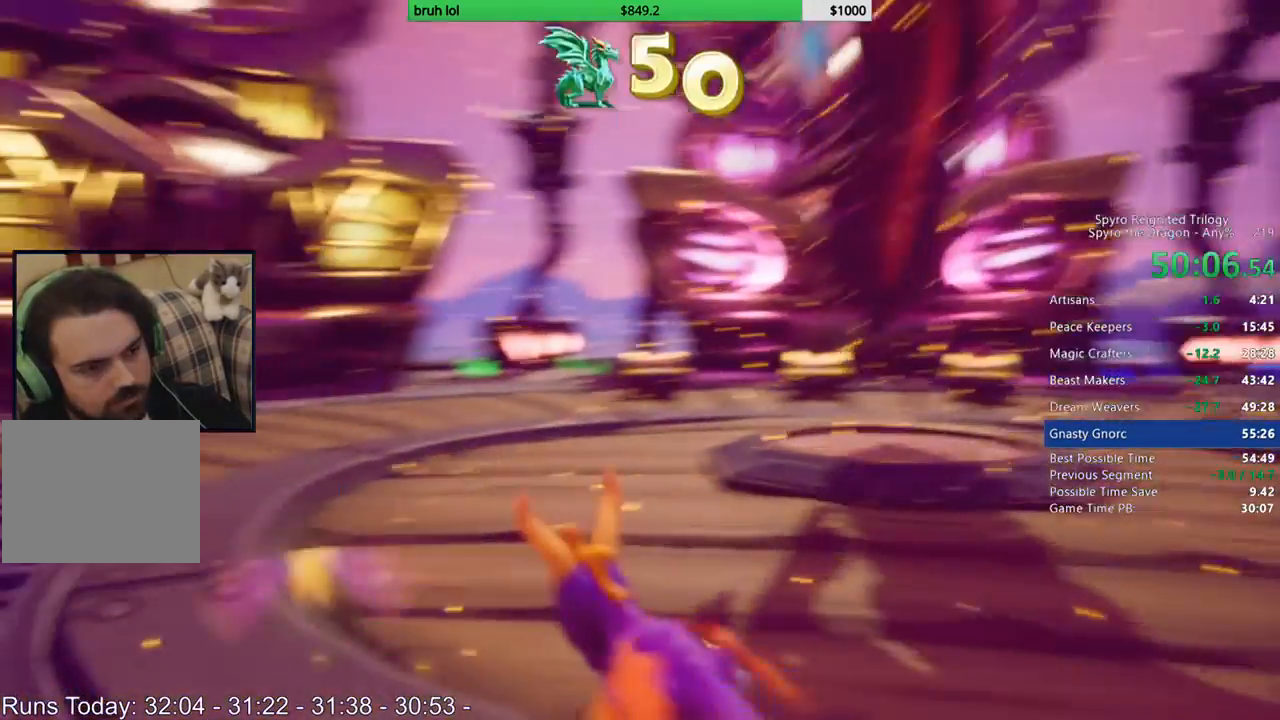
{"buttons": ["SQUARE", "DPAD_LEFT"], "left_stick": "center", "right_stick": "center", "events": [[17, "DPAD_LEFT", "down"]]}
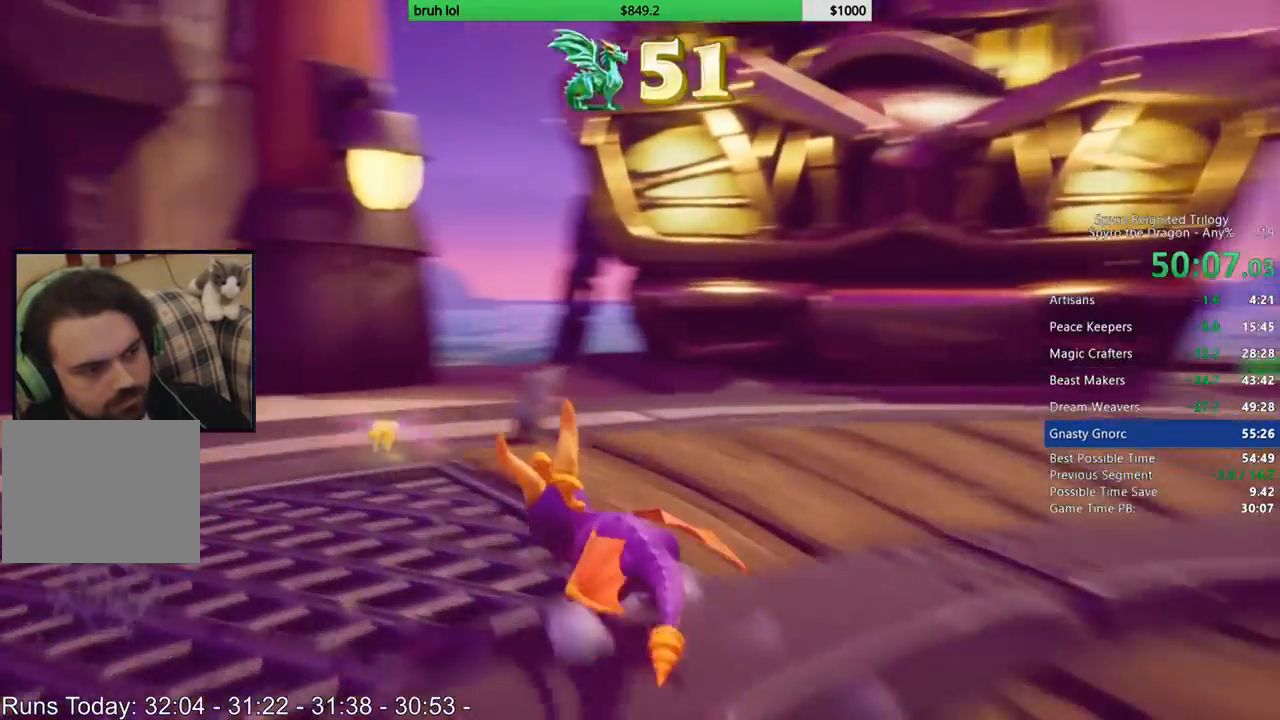
{"buttons": ["SQUARE", "DPAD_RIGHT"], "left_stick": "center", "right_stick": "center", "events": [[283, "DPAD_LEFT", "up"], [483, "DPAD_RIGHT", "down"]]}
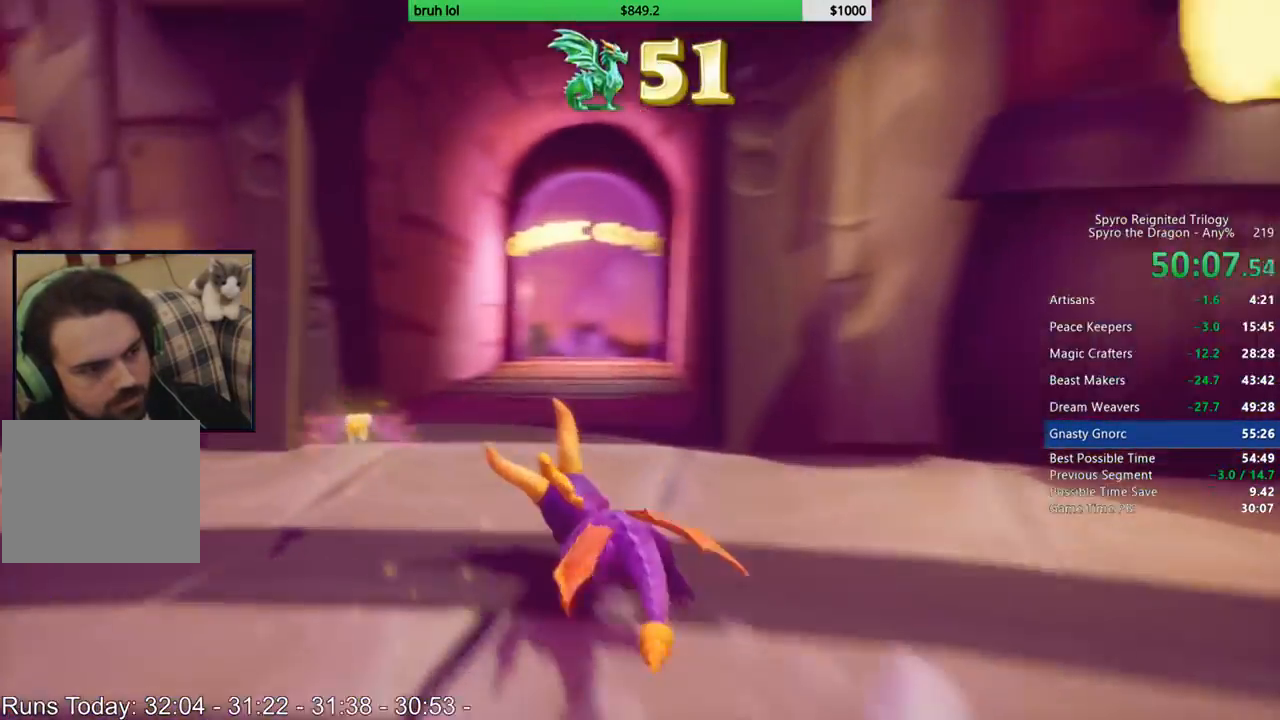
{"buttons": ["SQUARE"], "left_stick": "center", "right_stick": "center", "events": [[150, "DPAD_RIGHT", "up"]]}
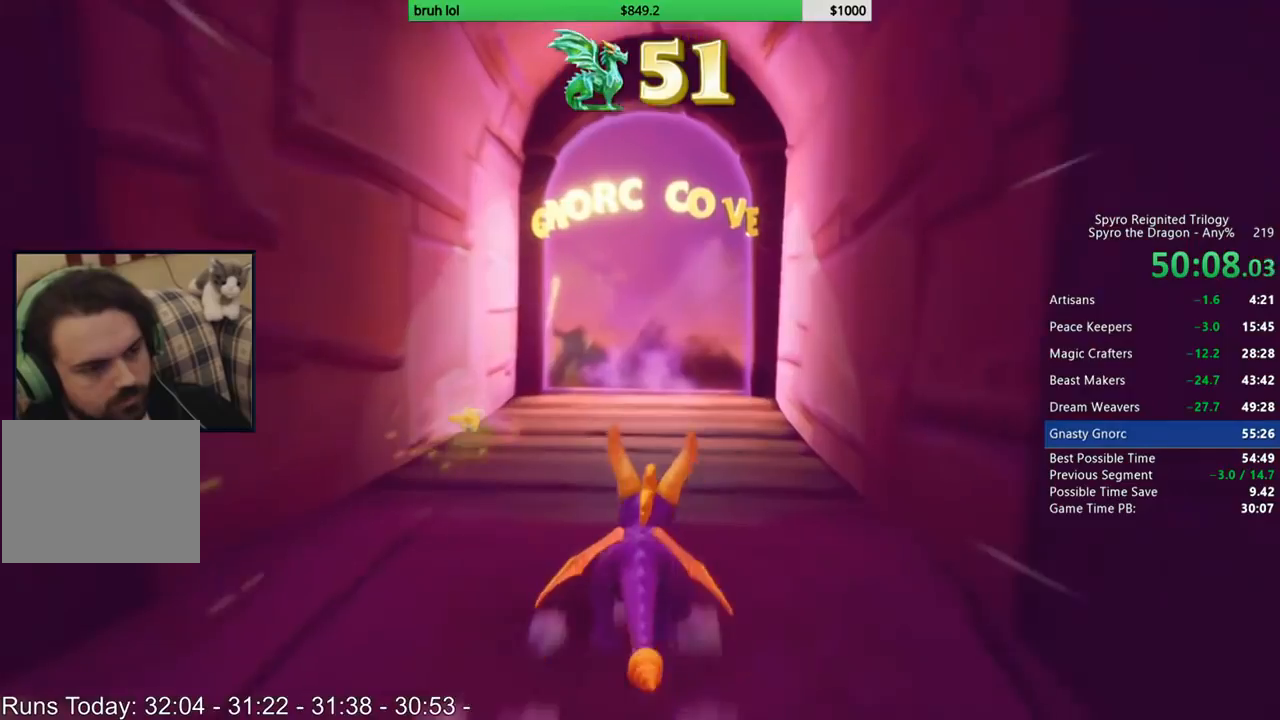
{"buttons": ["SQUARE"], "left_stick": "center", "right_stick": "center", "events": [[283, "DPAD_RIGHT", "down"], [317, "DPAD_RIGHT", "up"]]}
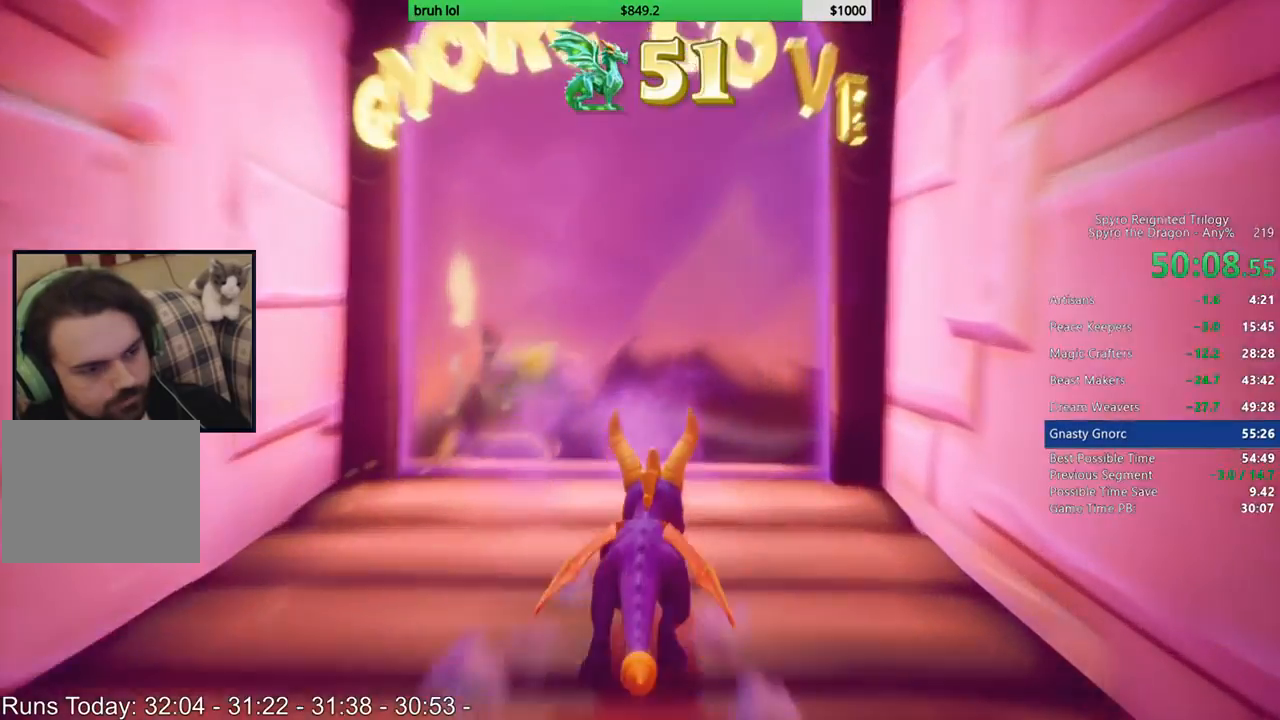
{"buttons": ["SQUARE"], "left_stick": "center", "right_stick": "center", "events": []}
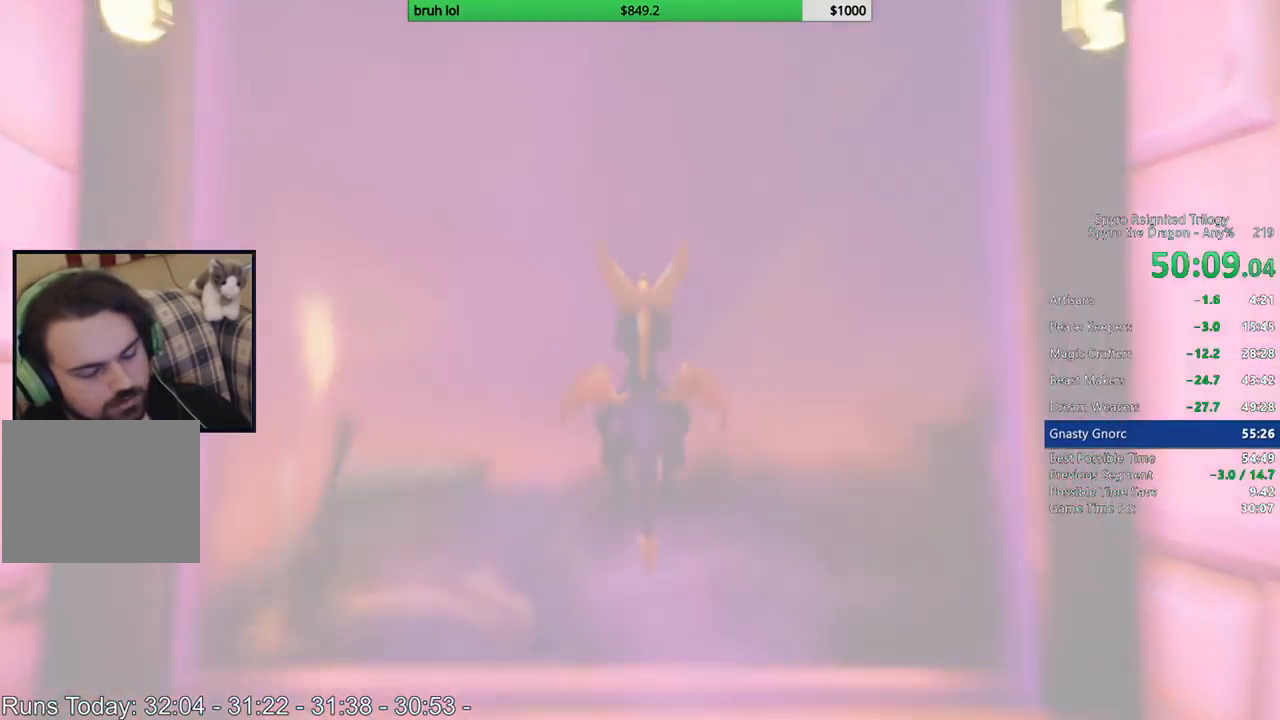
{"buttons": [], "left_stick": "center", "right_stick": "center", "events": [[217, "SQUARE", "up"]]}